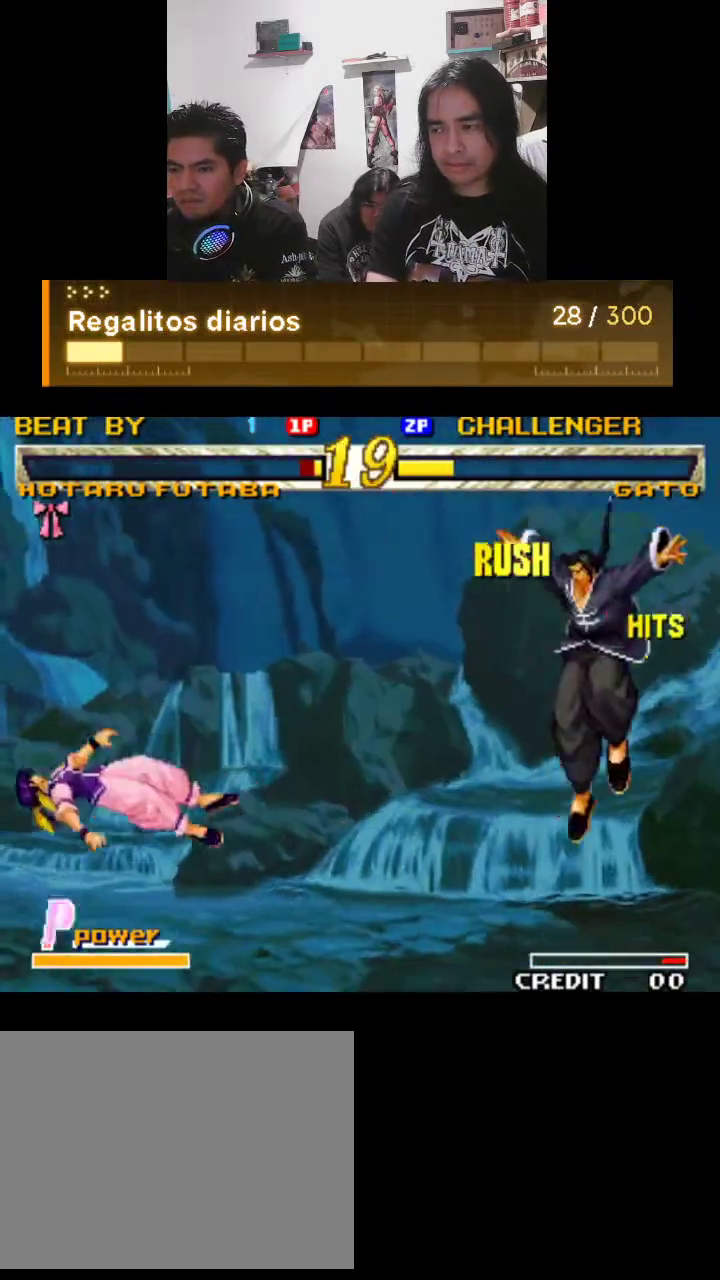
Gameplay with a controller (arcade stick); each line is a JSON object with the inputs held at the frame after it. "events" lists button and stick changes between this image and that frame as [ms after this image, input, new state], when the widget could be followed in between. Not read: L3 R3.
{"buttons": ["TRIANGLE", "R1"], "left_stick": "center", "events": []}
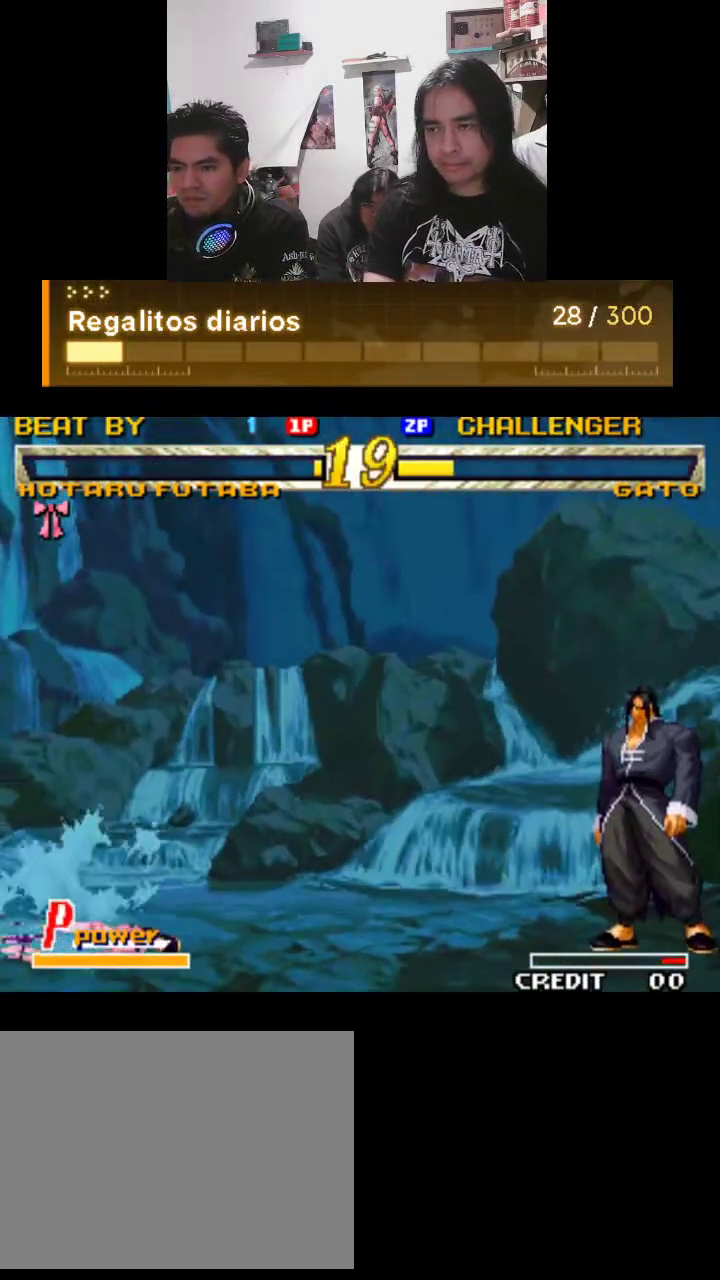
{"buttons": ["TRIANGLE", "R1"], "left_stick": "center", "events": []}
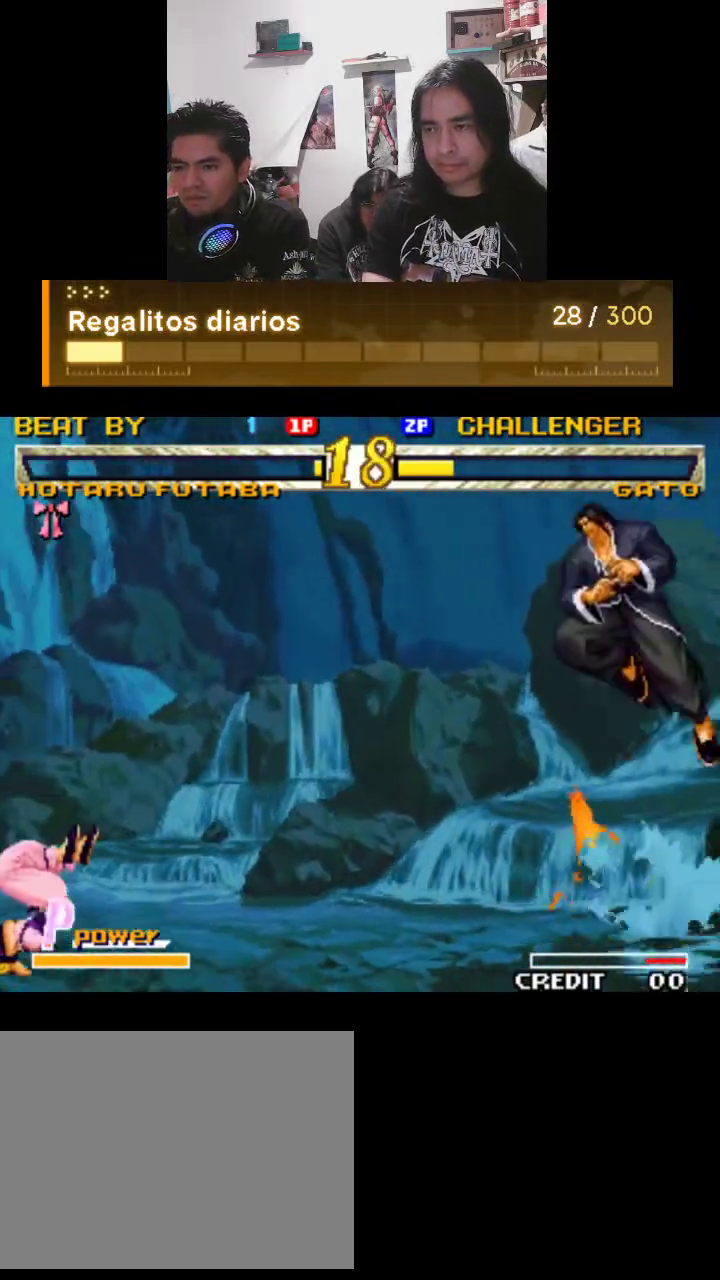
{"buttons": ["TRIANGLE", "R1"], "left_stick": "center", "events": []}
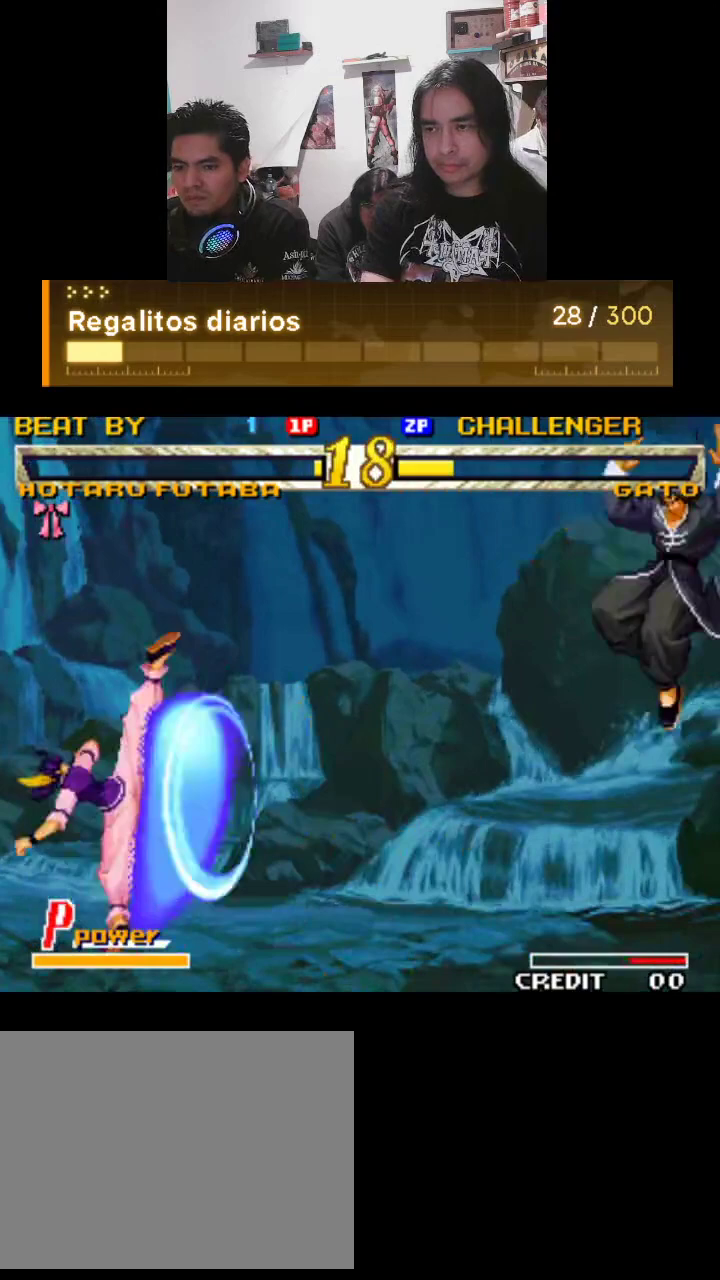
{"buttons": ["TRIANGLE", "R1"], "left_stick": "center", "events": []}
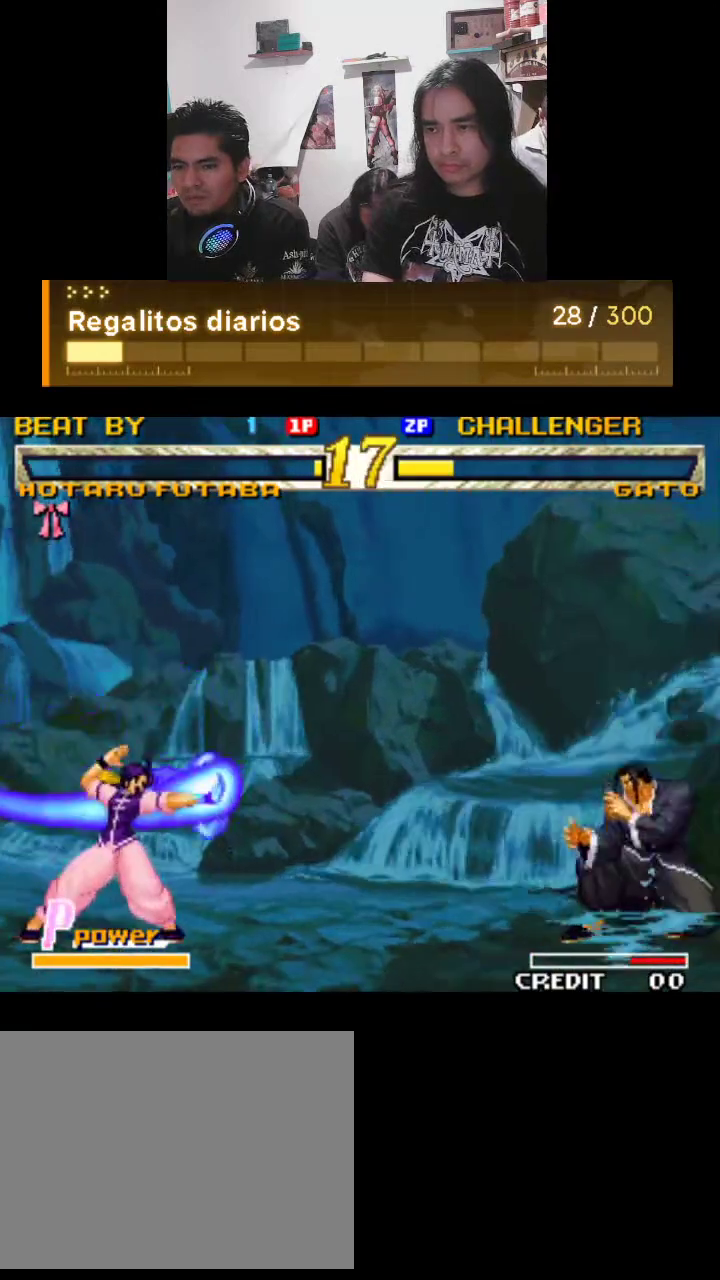
{"buttons": ["TRIANGLE", "R1"], "left_stick": "center", "events": []}
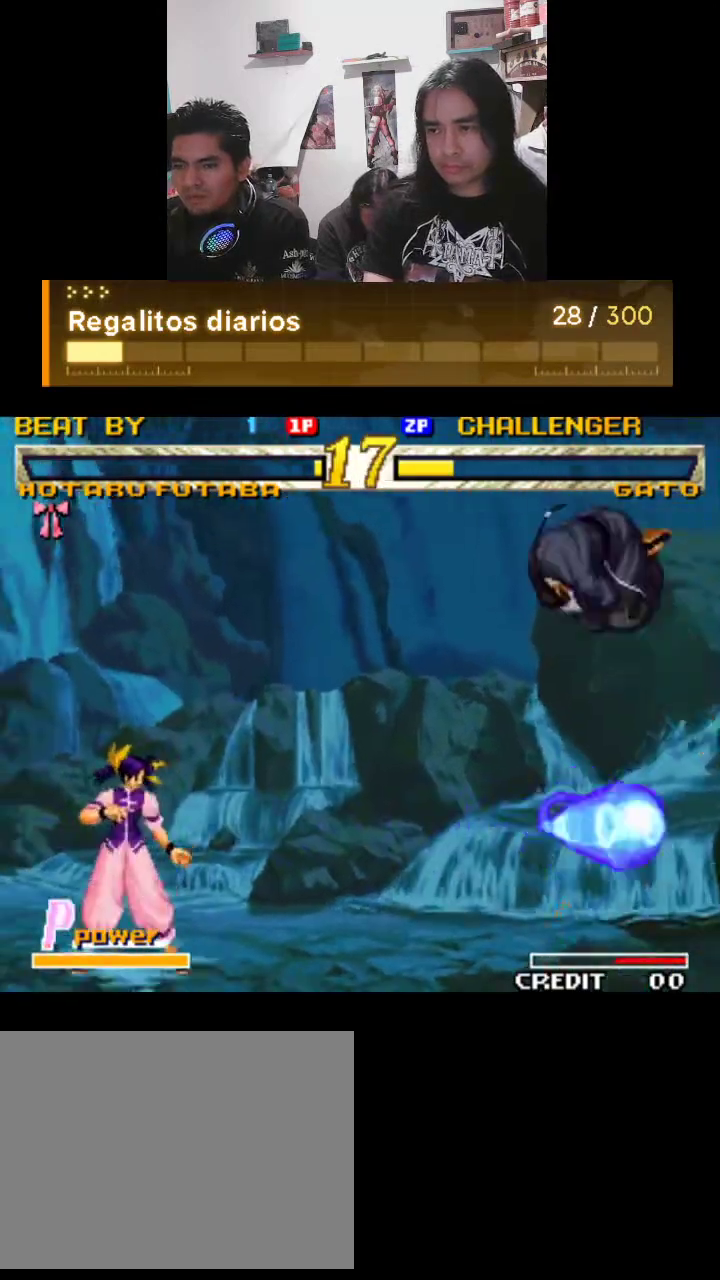
{"buttons": ["TRIANGLE"], "left_stick": "center", "events": [[233, "R1", "up"]]}
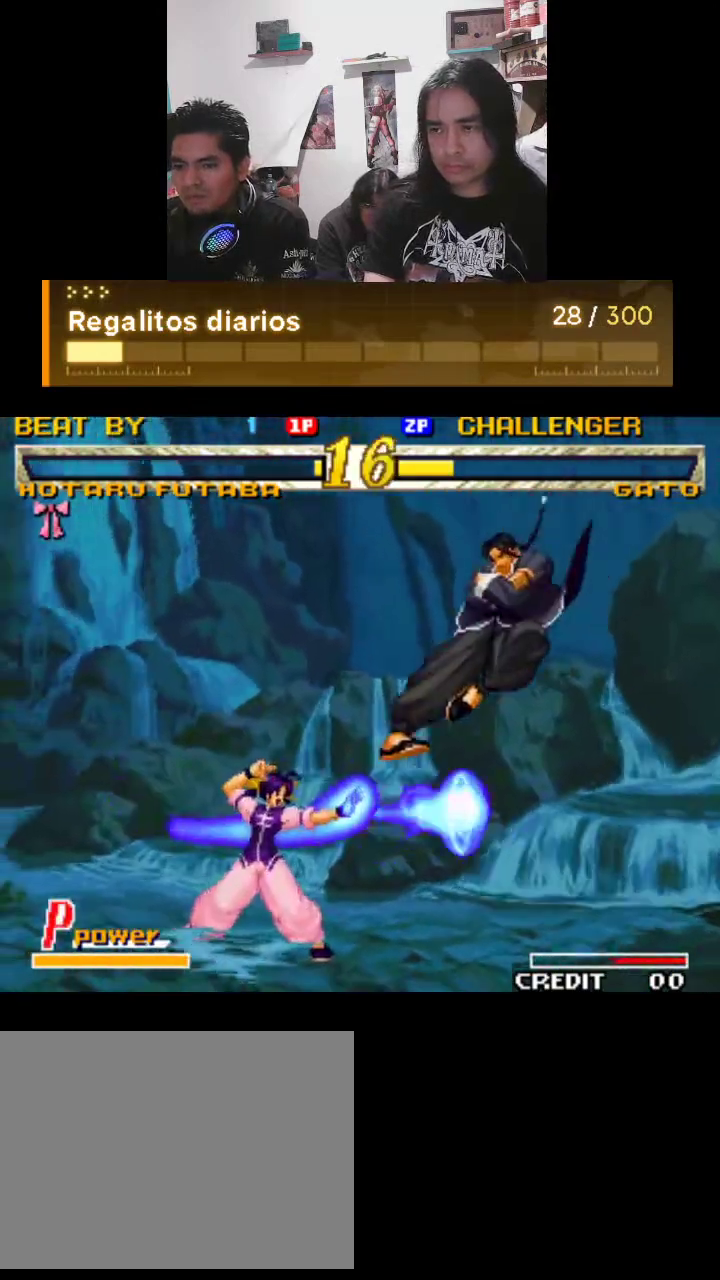
{"buttons": ["TRIANGLE", "R1"], "left_stick": "center", "events": [[200, "R1", "down"]]}
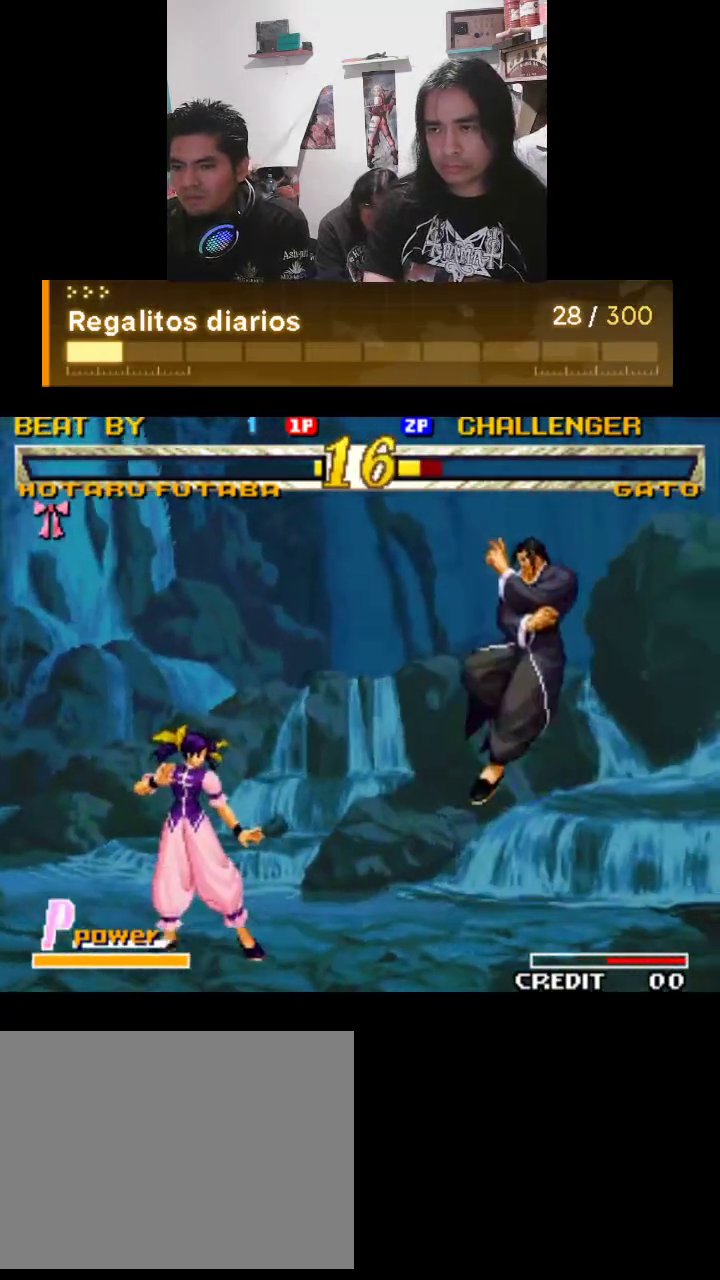
{"buttons": ["TRIANGLE", "R1"], "left_stick": "center", "events": []}
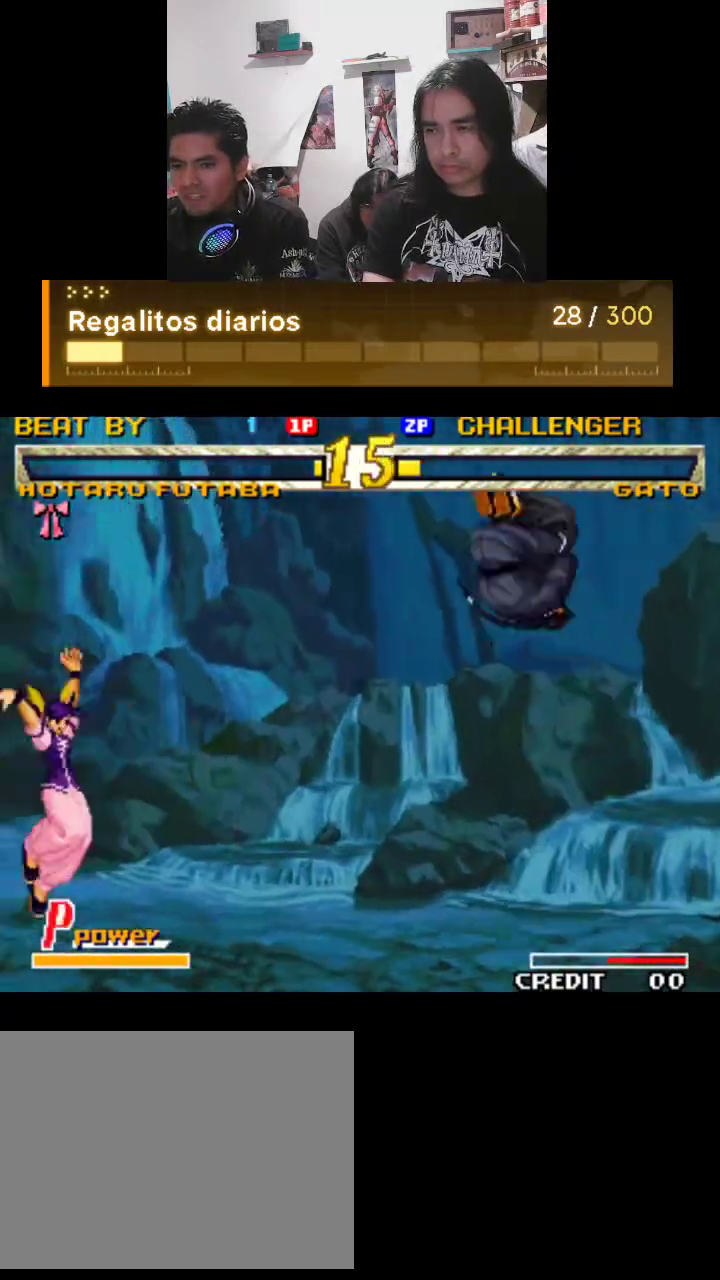
{"buttons": ["TRIANGLE", "R1"], "left_stick": "center", "events": []}
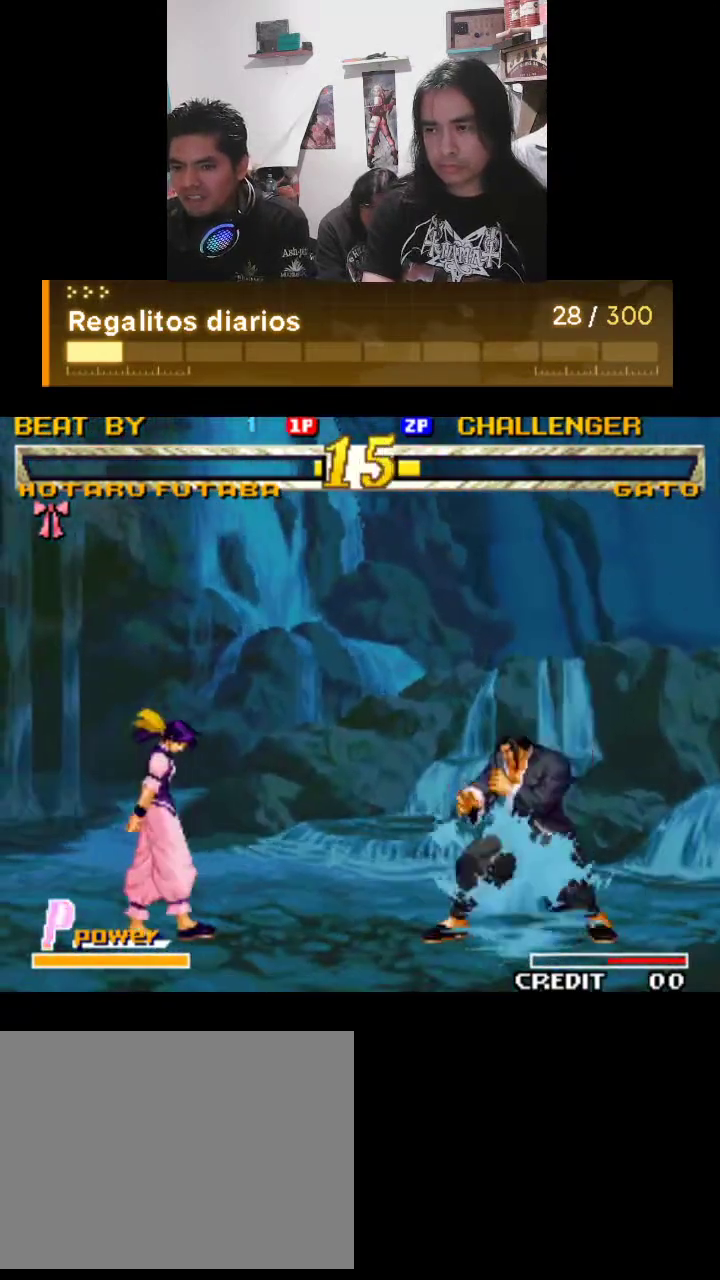
{"buttons": ["TRIANGLE", "R1"], "left_stick": "center", "events": []}
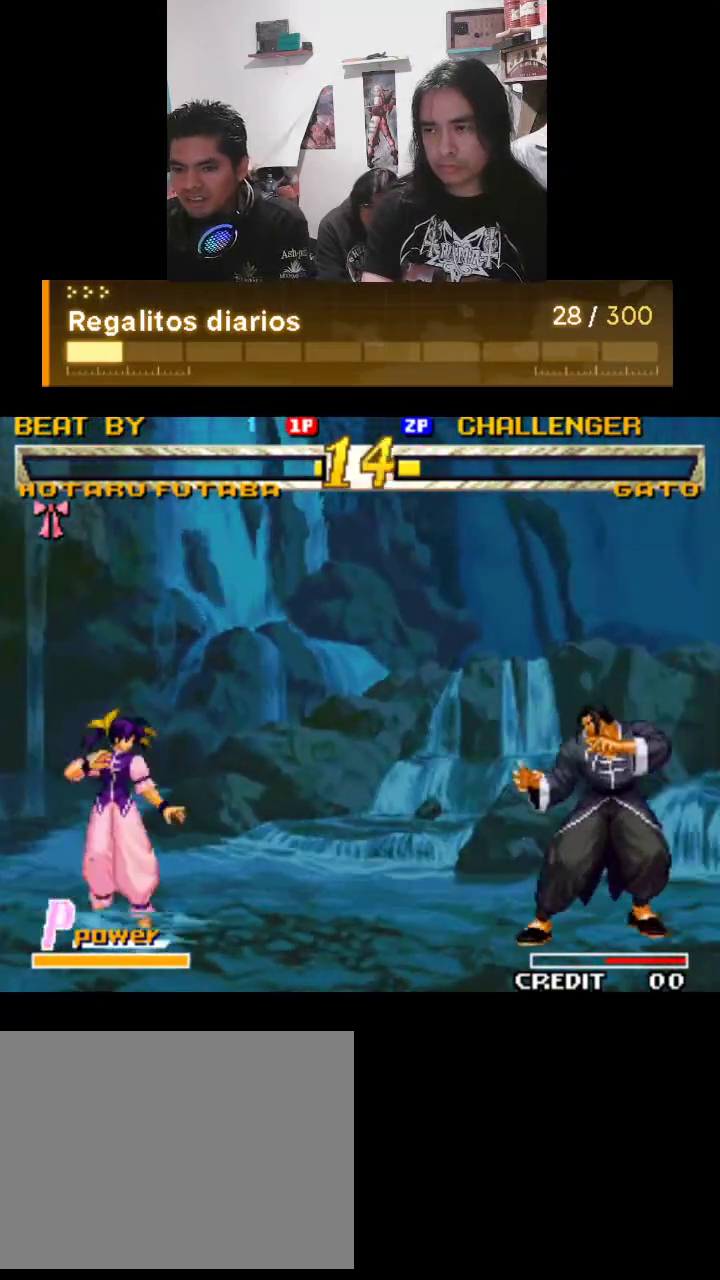
{"buttons": ["TRIANGLE", "R1"], "left_stick": "center", "events": []}
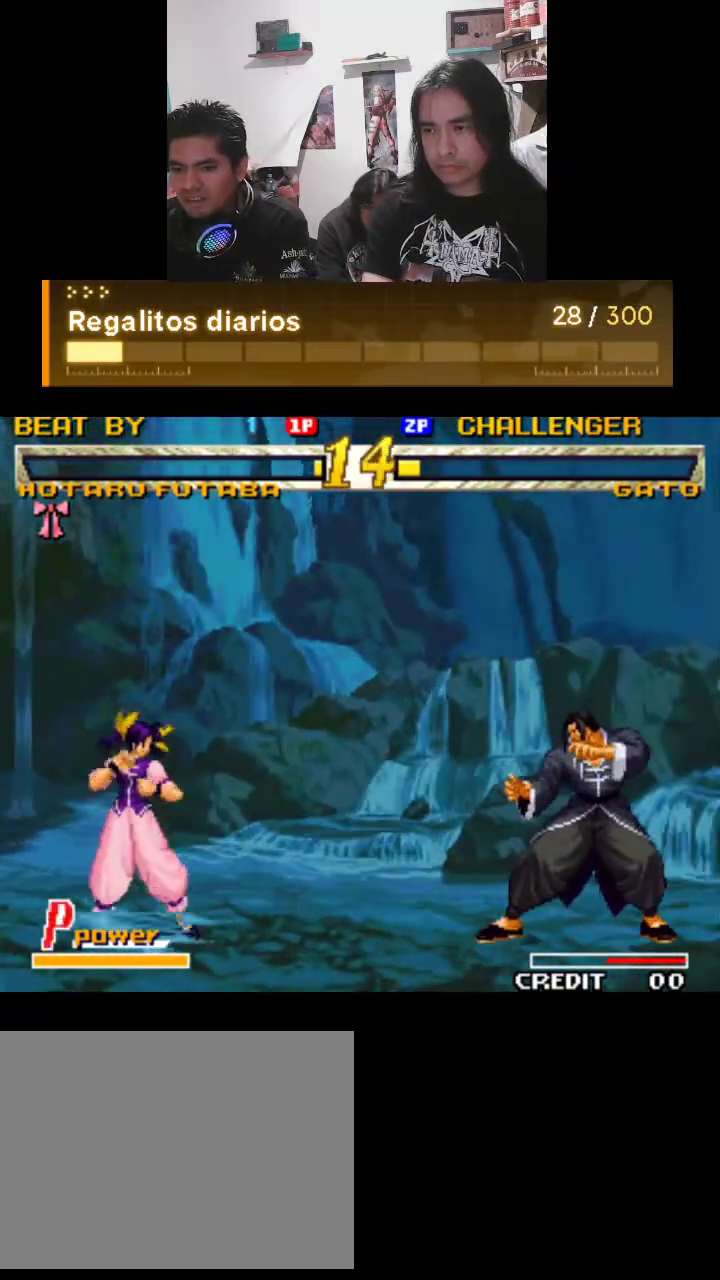
{"buttons": ["TRIANGLE", "R1"], "left_stick": "center", "events": []}
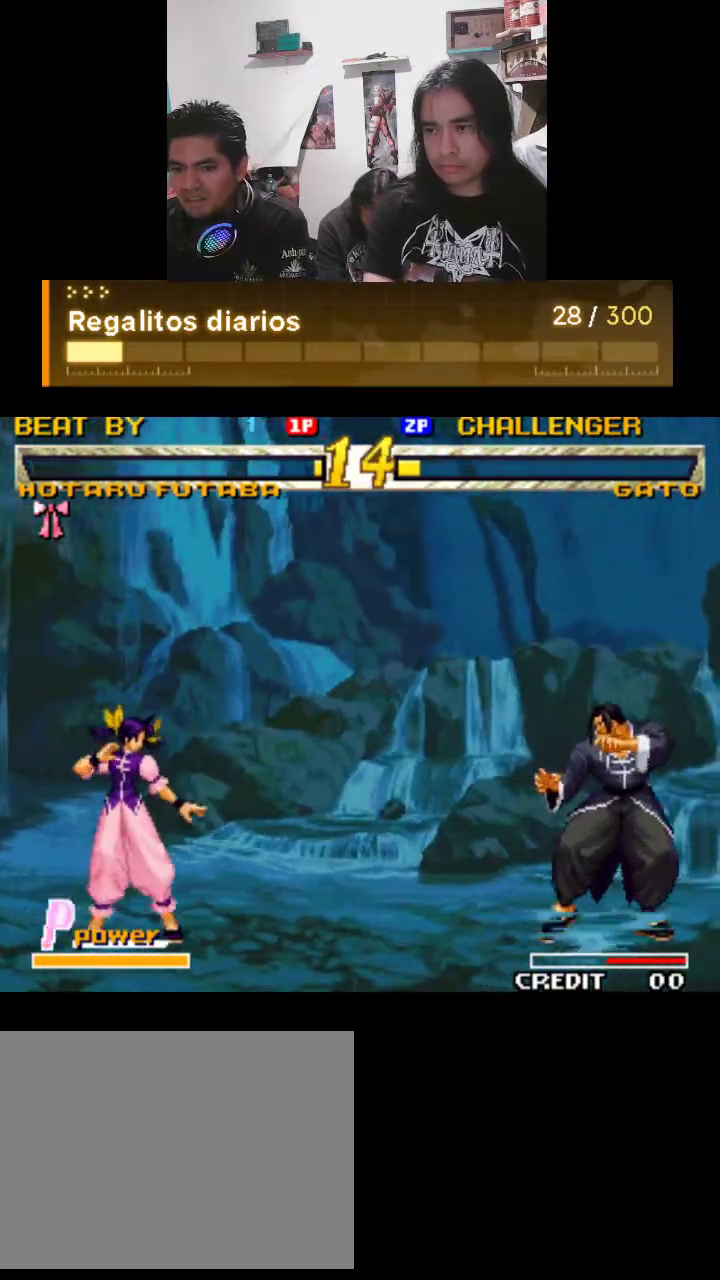
{"buttons": ["TRIANGLE", "R1"], "left_stick": "center", "events": []}
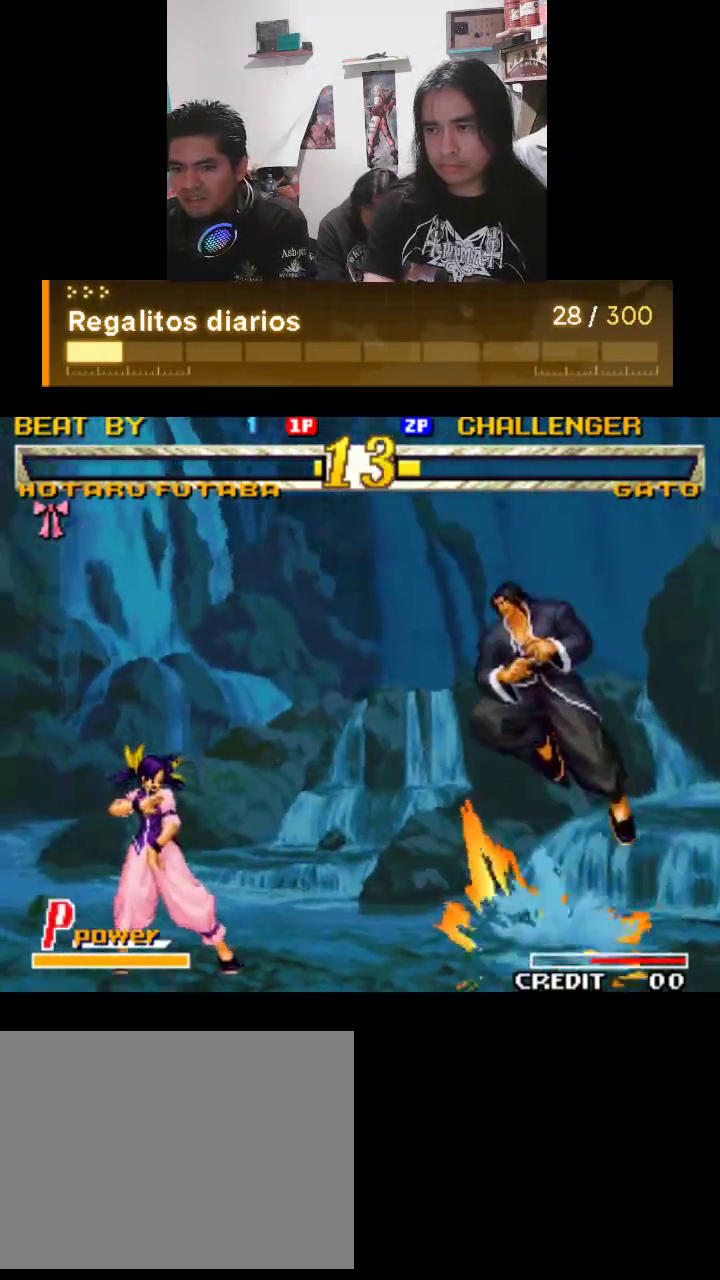
{"buttons": ["TRIANGLE", "R1"], "left_stick": "center", "events": [[467, "R1", "up"], [500, "R1", "down"]]}
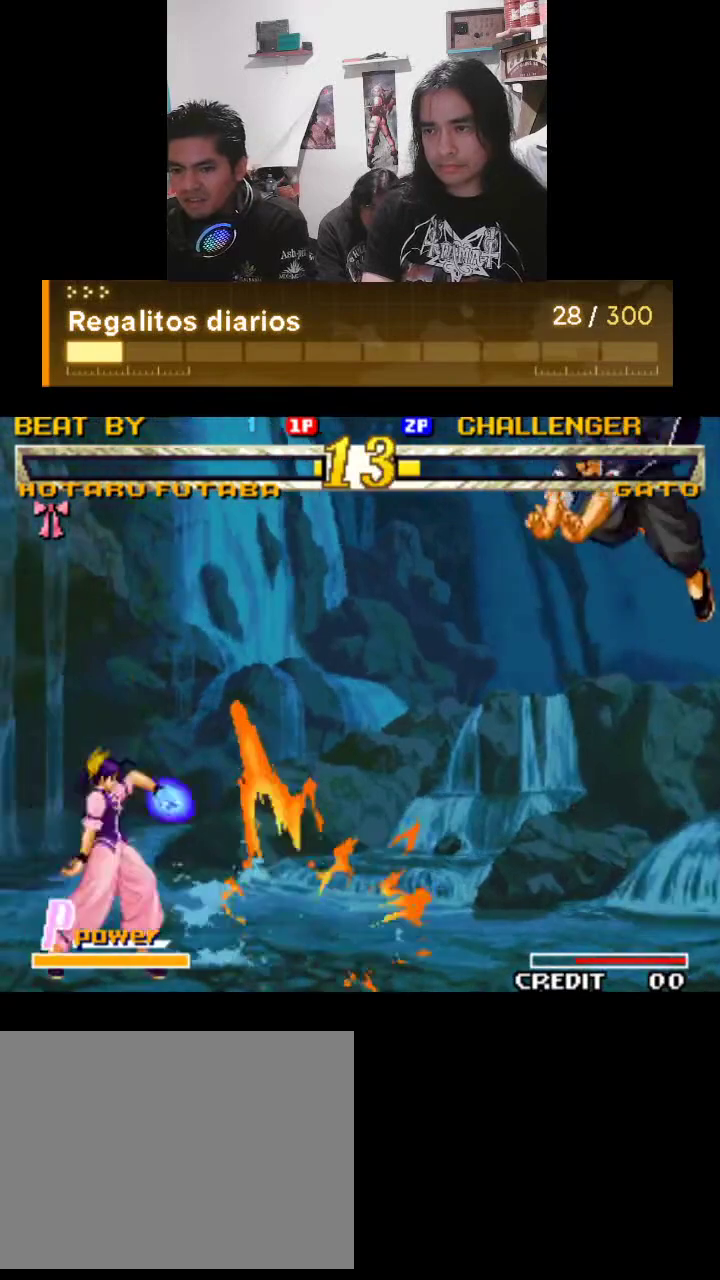
{"buttons": ["TRIANGLE", "R1"], "left_stick": "center", "events": []}
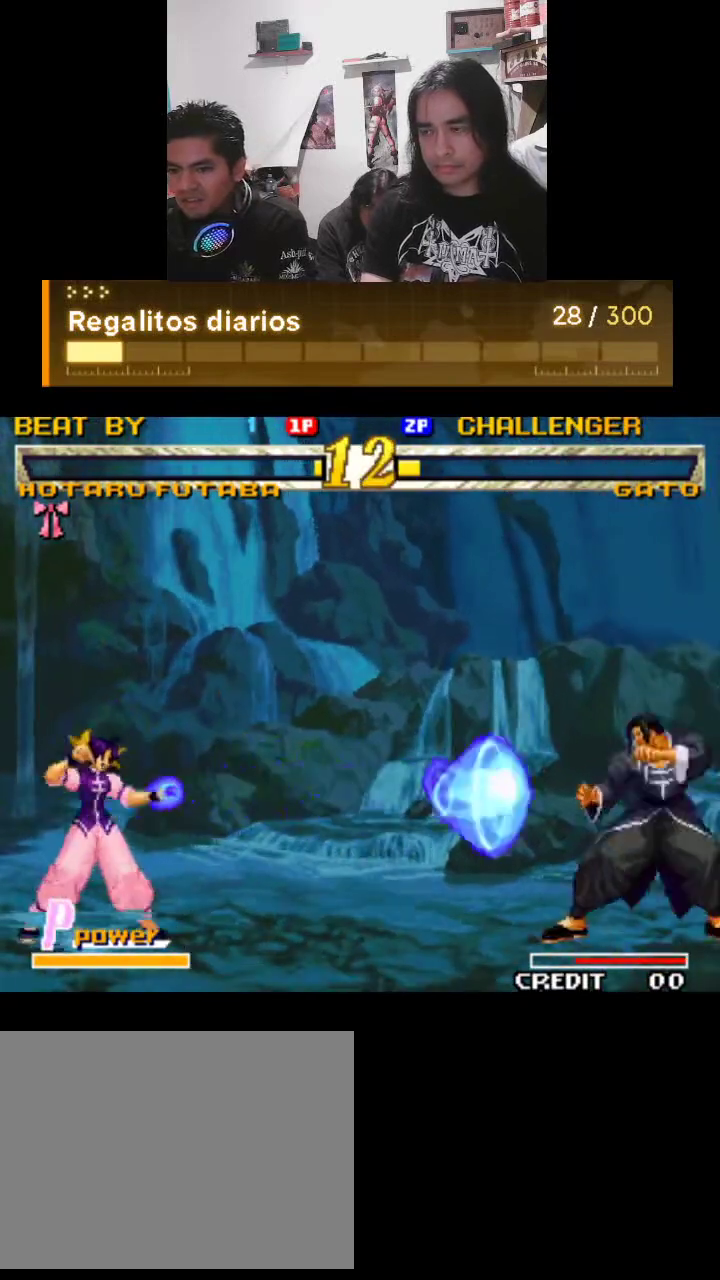
{"buttons": ["TRIANGLE", "R1"], "left_stick": "center", "events": []}
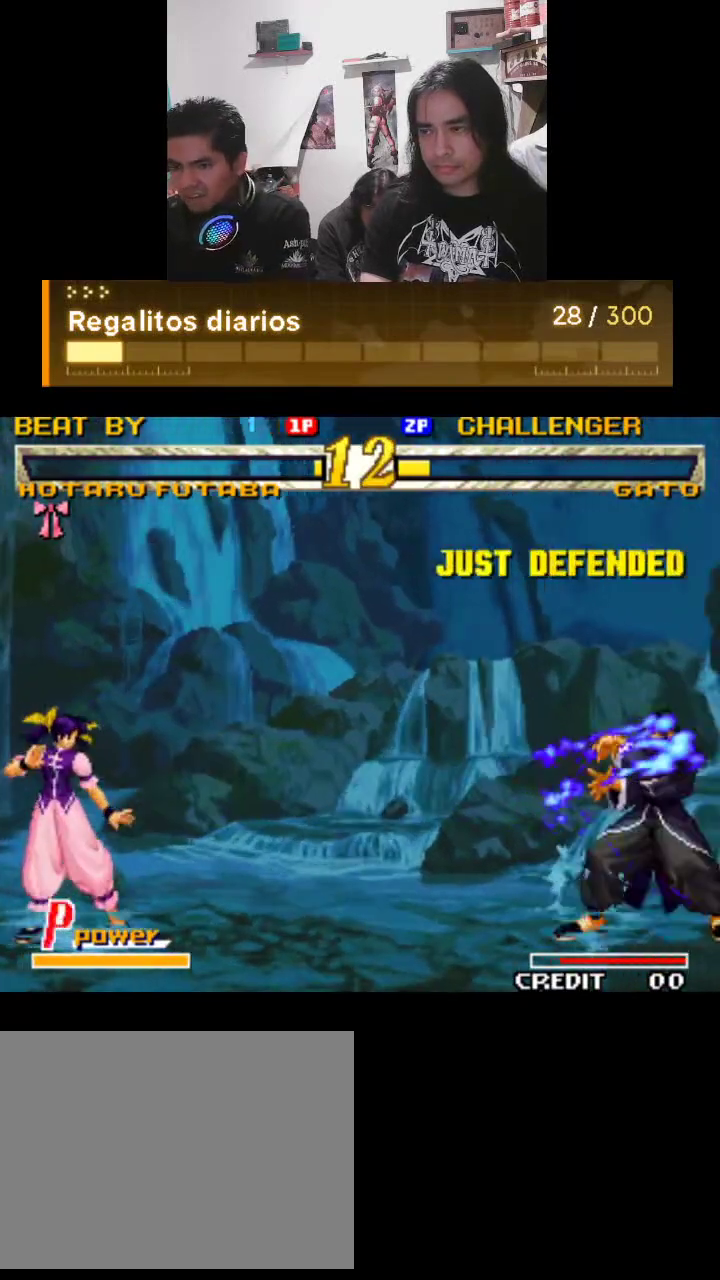
{"buttons": ["TRIANGLE", "R1"], "left_stick": "center", "events": []}
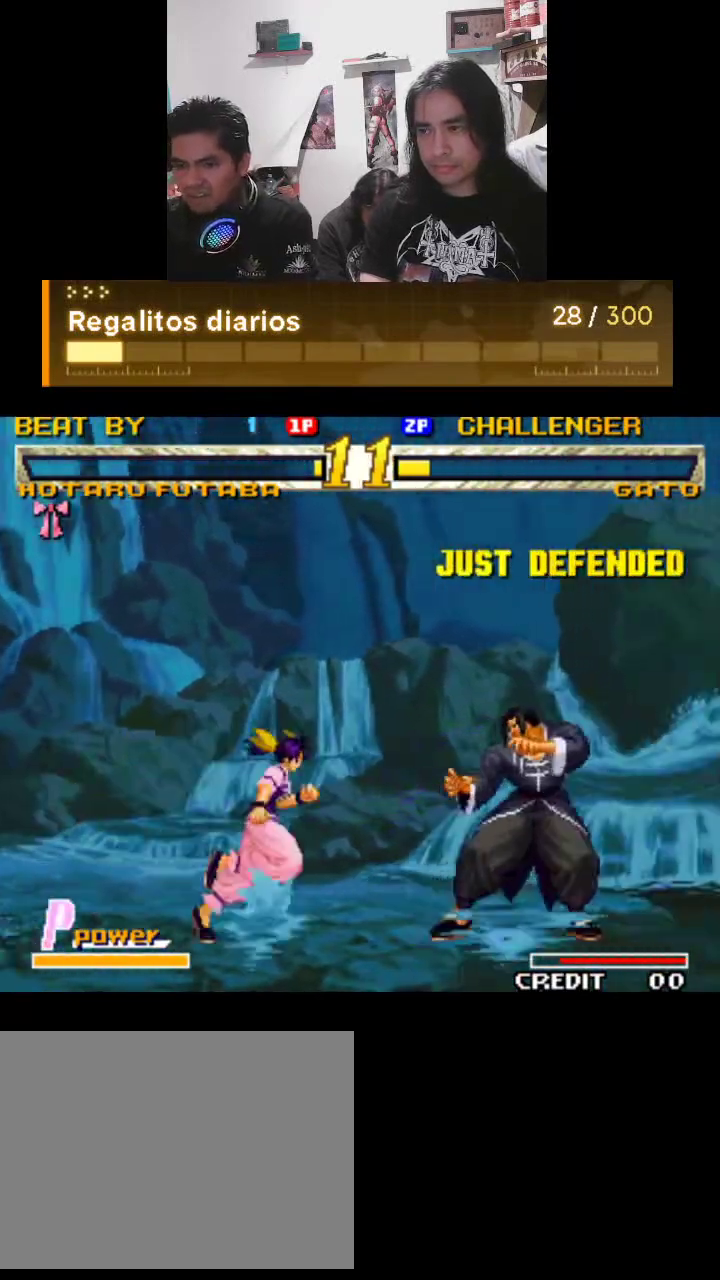
{"buttons": ["TRIANGLE", "R1"], "left_stick": "center", "events": []}
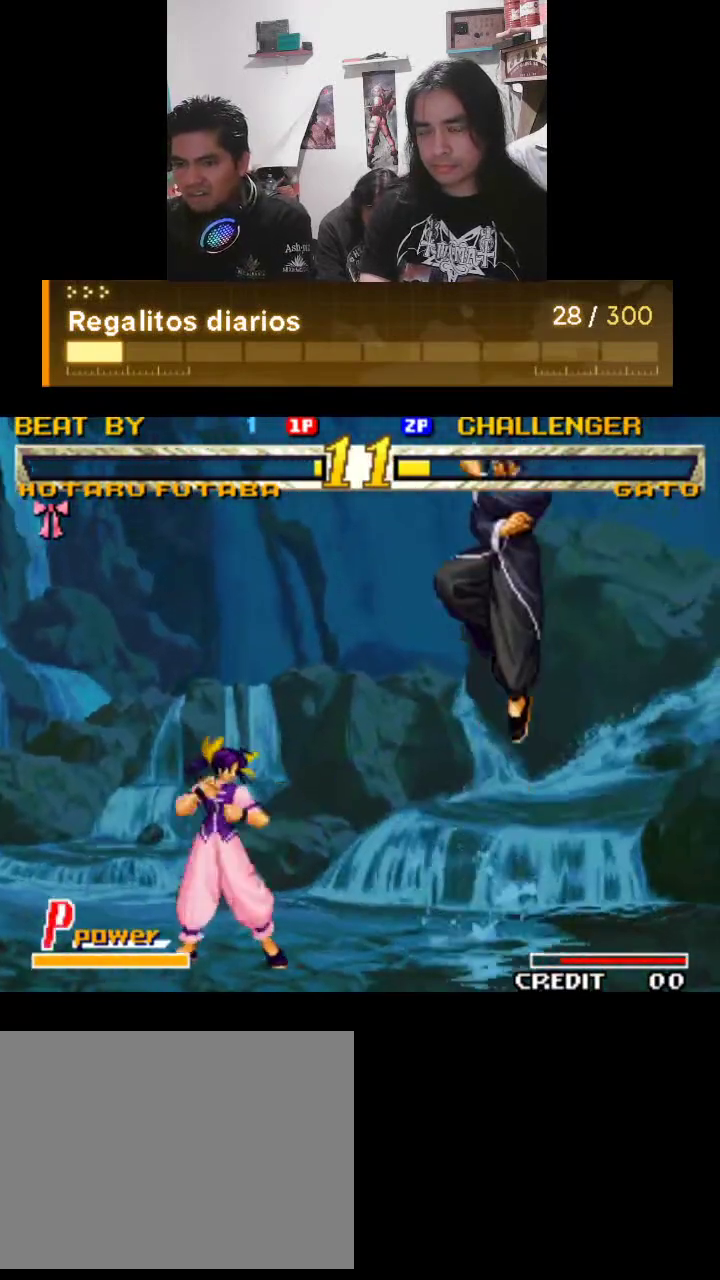
{"buttons": ["TRIANGLE", "R1"], "left_stick": "center", "events": []}
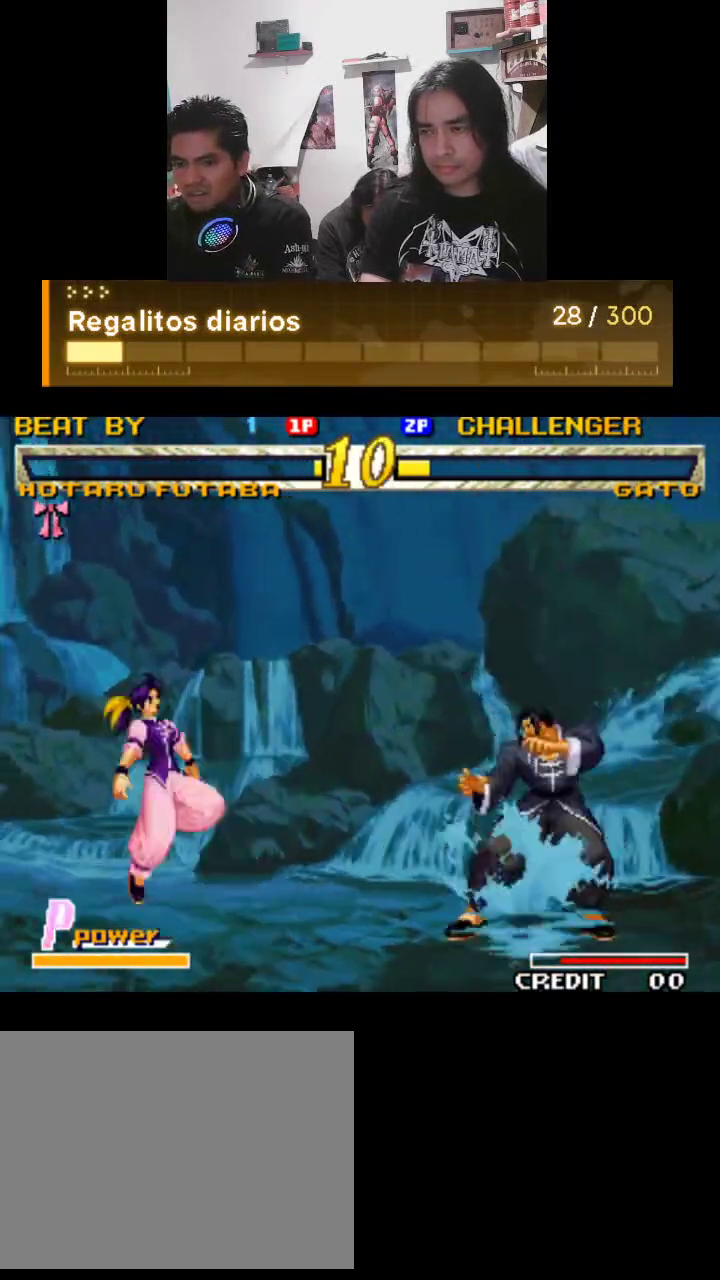
{"buttons": ["TRIANGLE", "R1"], "left_stick": "center", "events": []}
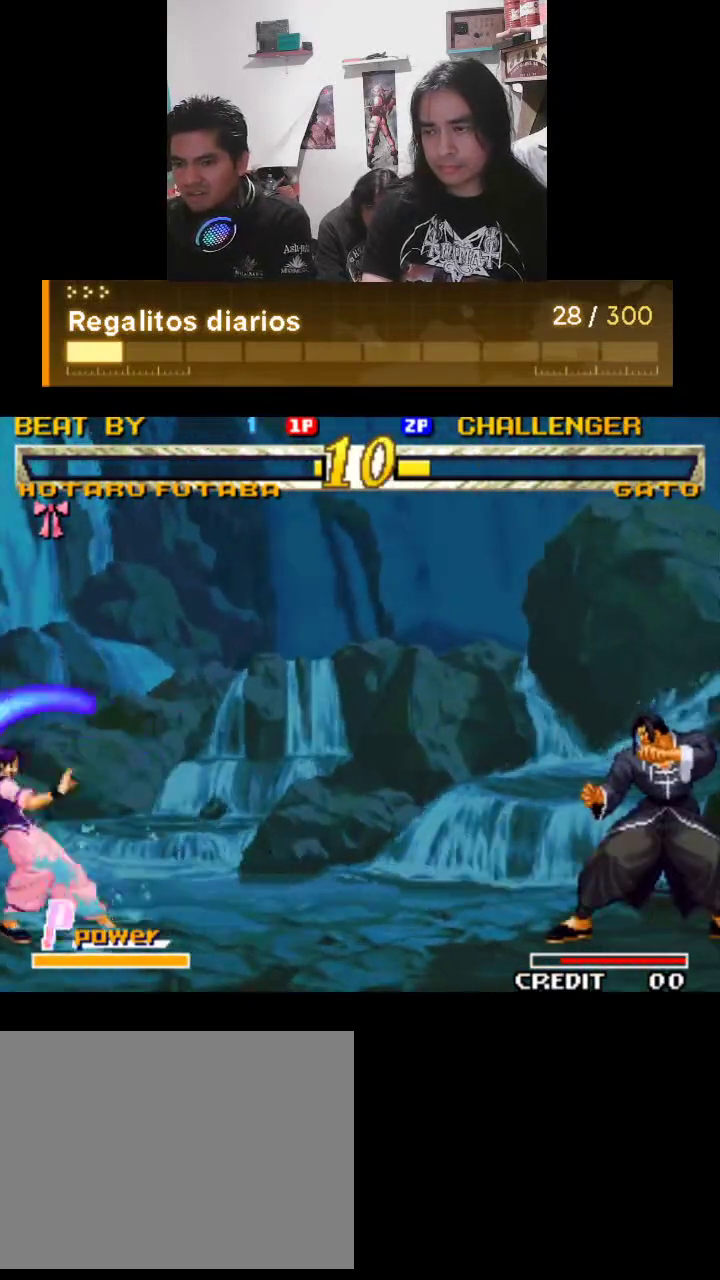
{"buttons": ["TRIANGLE", "R1"], "left_stick": "center", "events": []}
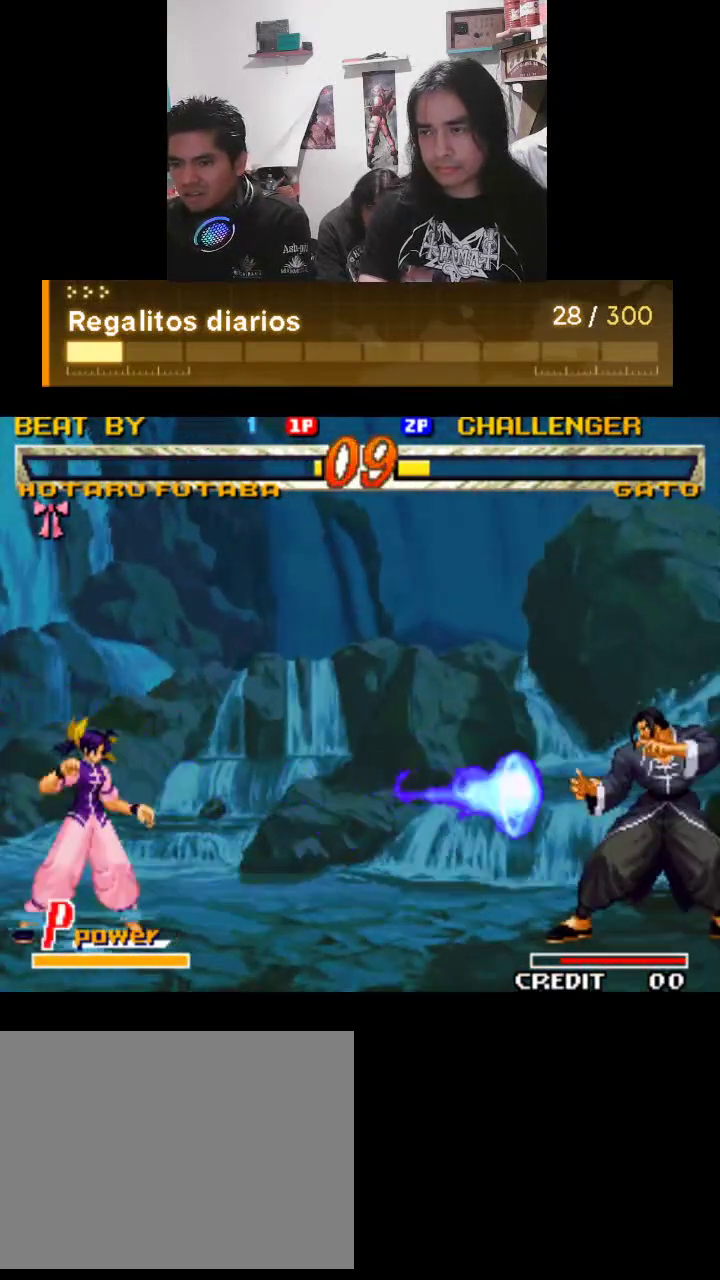
{"buttons": ["TRIANGLE", "R1"], "left_stick": "center", "events": []}
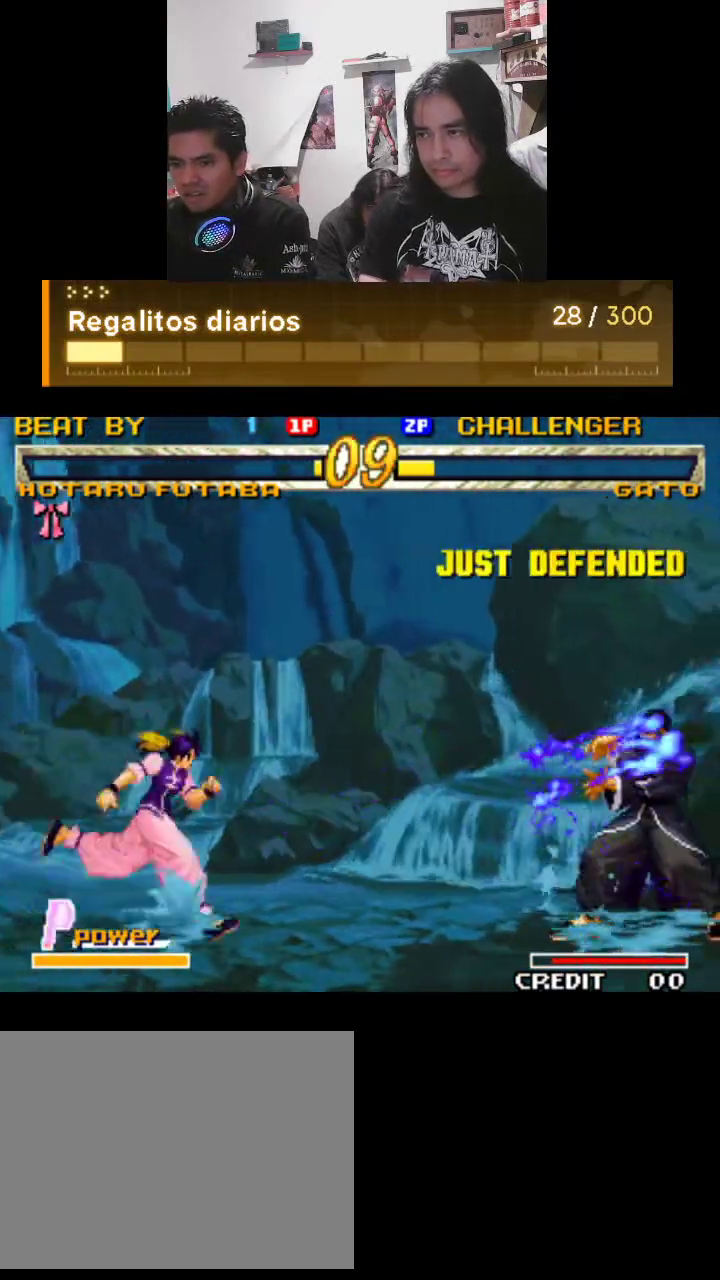
{"buttons": ["TRIANGLE", "R1"], "left_stick": "center", "events": []}
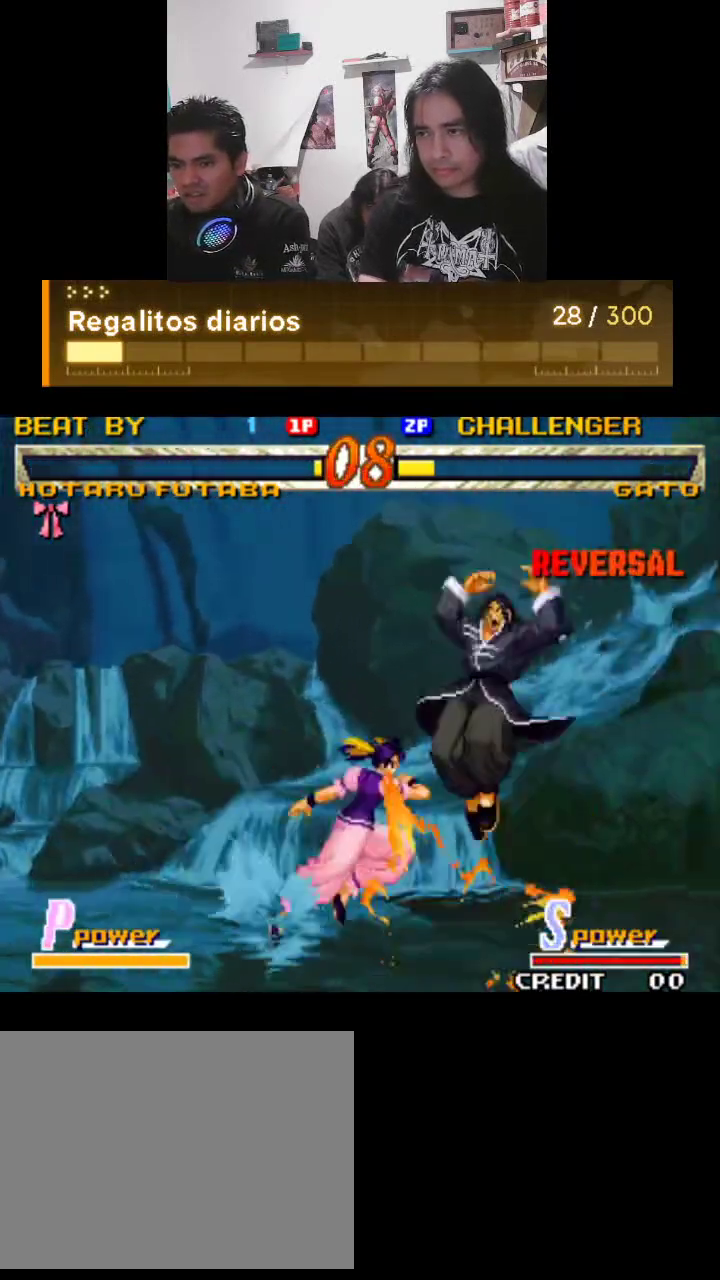
{"buttons": ["TRIANGLE", "R1"], "left_stick": "center", "events": []}
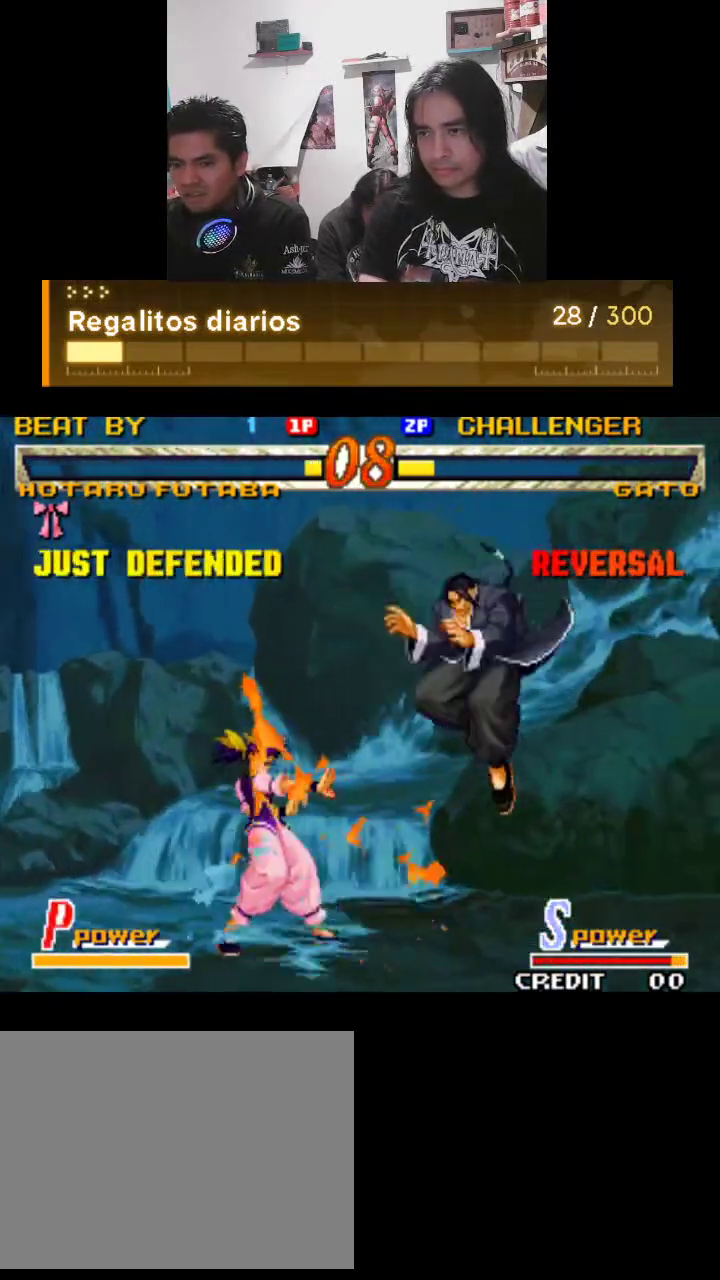
{"buttons": ["TRIANGLE", "R1"], "left_stick": "center", "events": []}
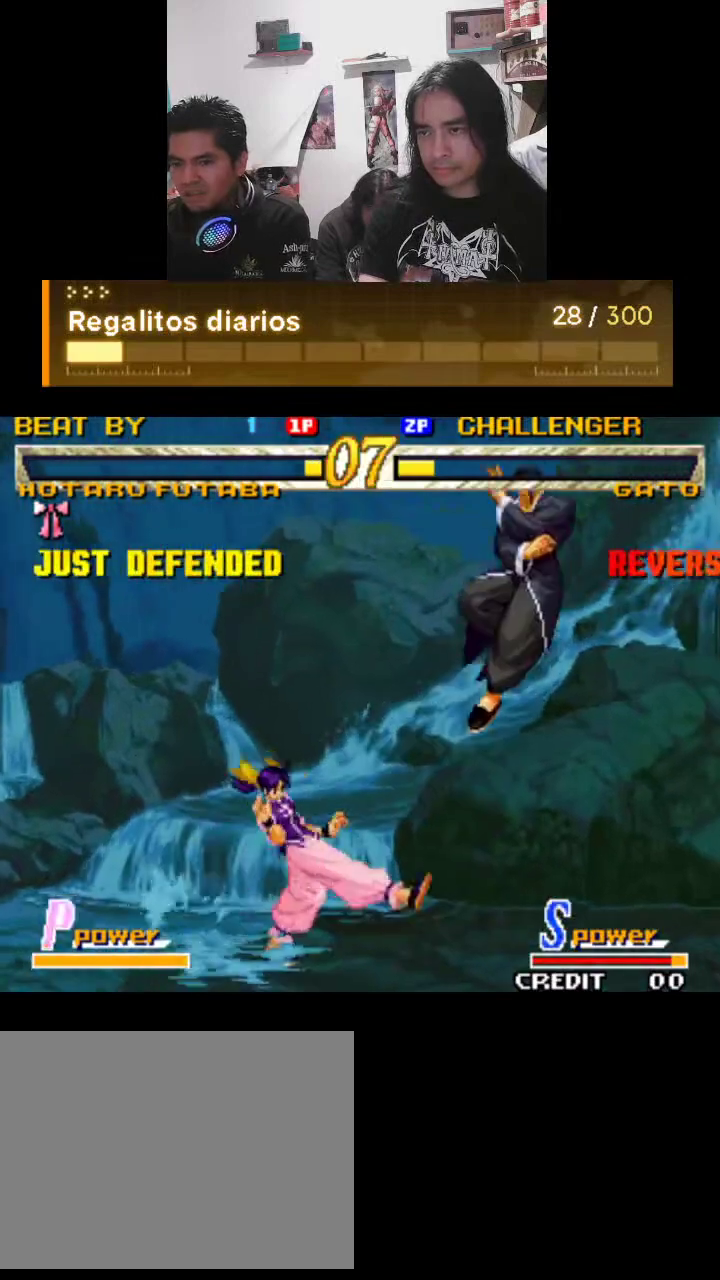
{"buttons": ["TRIANGLE", "R1"], "left_stick": "center", "events": []}
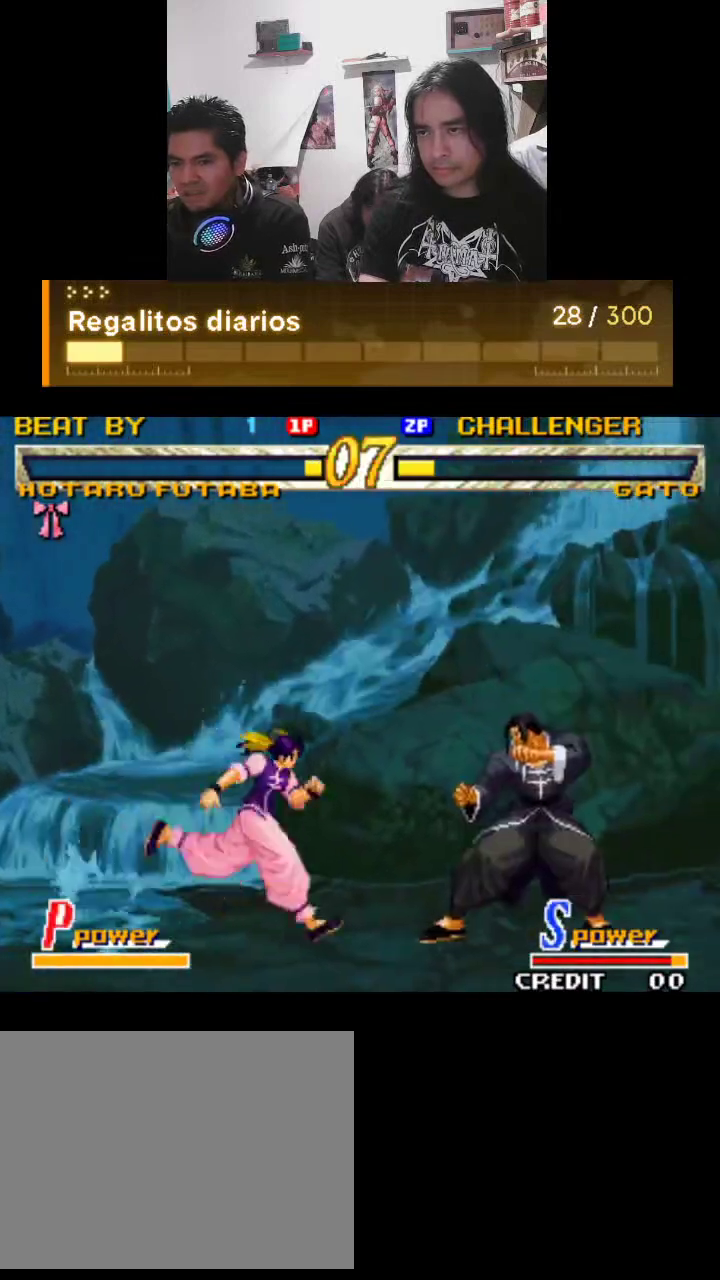
{"buttons": ["TRIANGLE"], "left_stick": "center", "events": [[500, "R1", "up"]]}
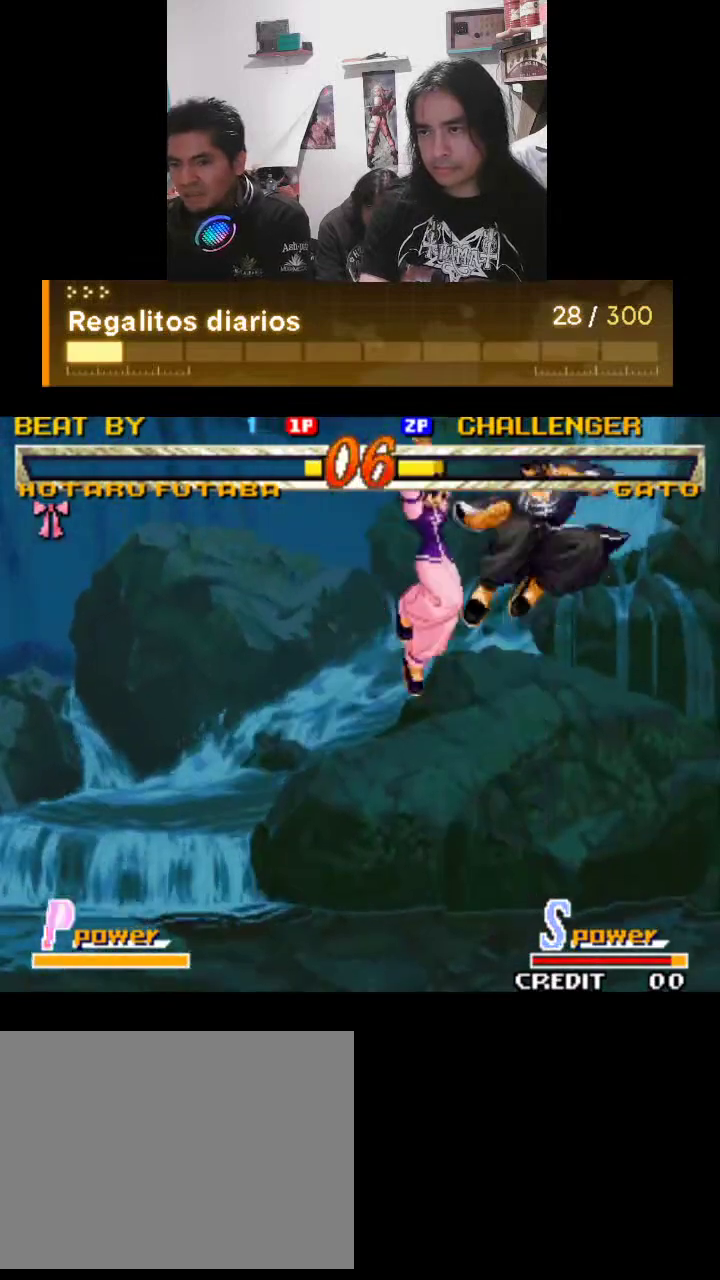
{"buttons": ["TRIANGLE", "R1"], "left_stick": "center", "events": [[133, "R1", "down"]]}
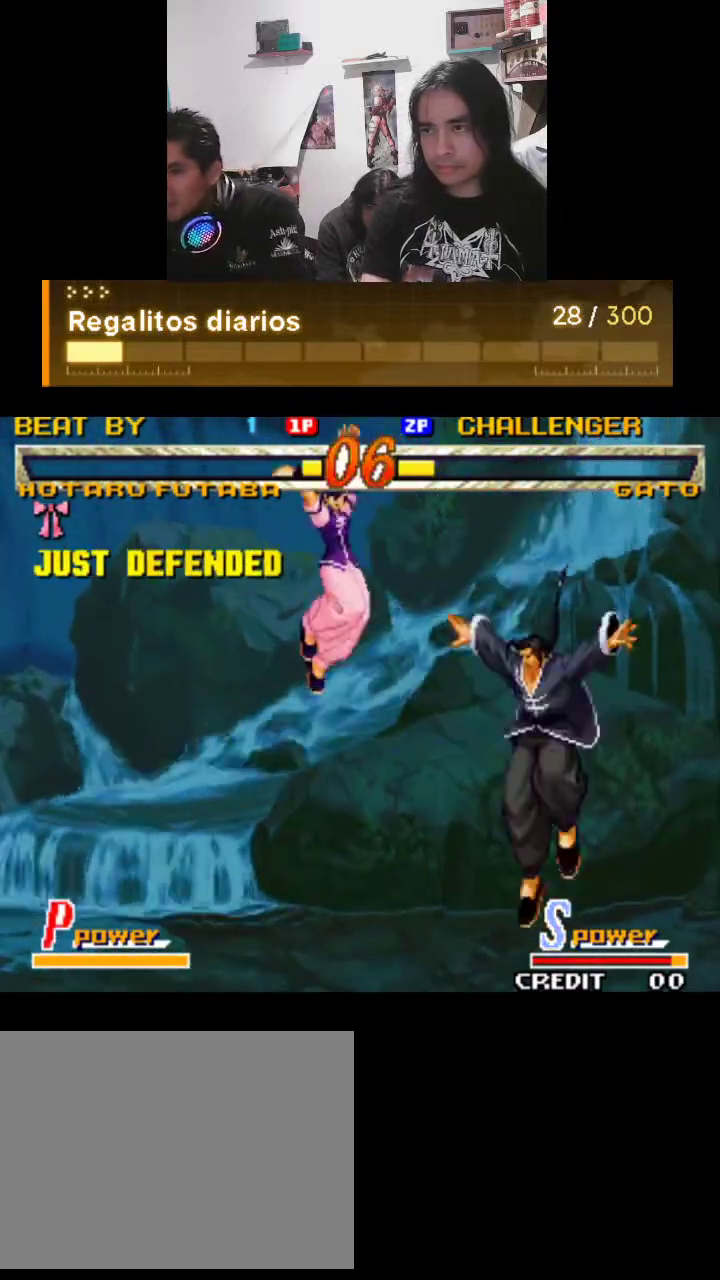
{"buttons": ["TRIANGLE", "R1"], "left_stick": "center", "events": []}